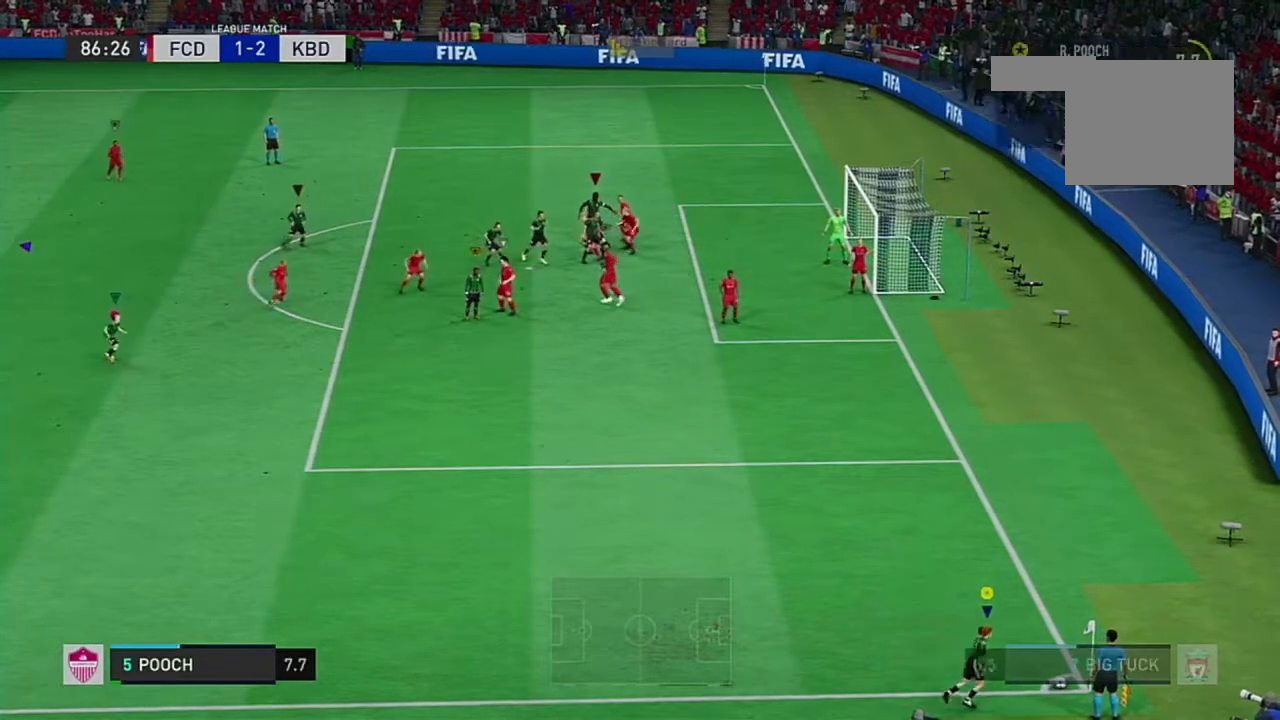
Gameplay with a controller (Xbox layout); each line is a JSON object with the inputs held at the frame after it. "events" lists button and stick changes between this image and that frame as [ms after this image, input, new state], when the widget could be followed in between. Not read: L2 L3 R3.
{"buttons": [], "left_stick": "up", "right_stick": "center", "events": []}
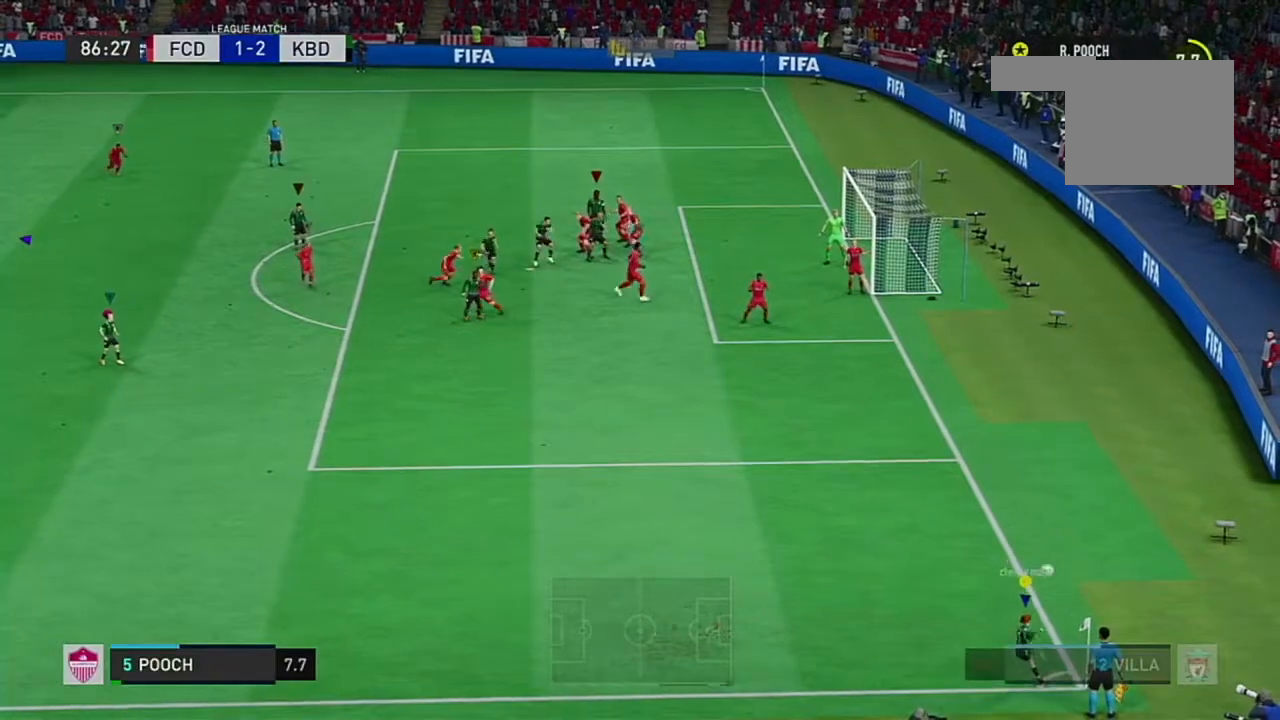
{"buttons": [], "left_stick": "center", "right_stick": "center", "events": [[350, "left_stick", "center"]]}
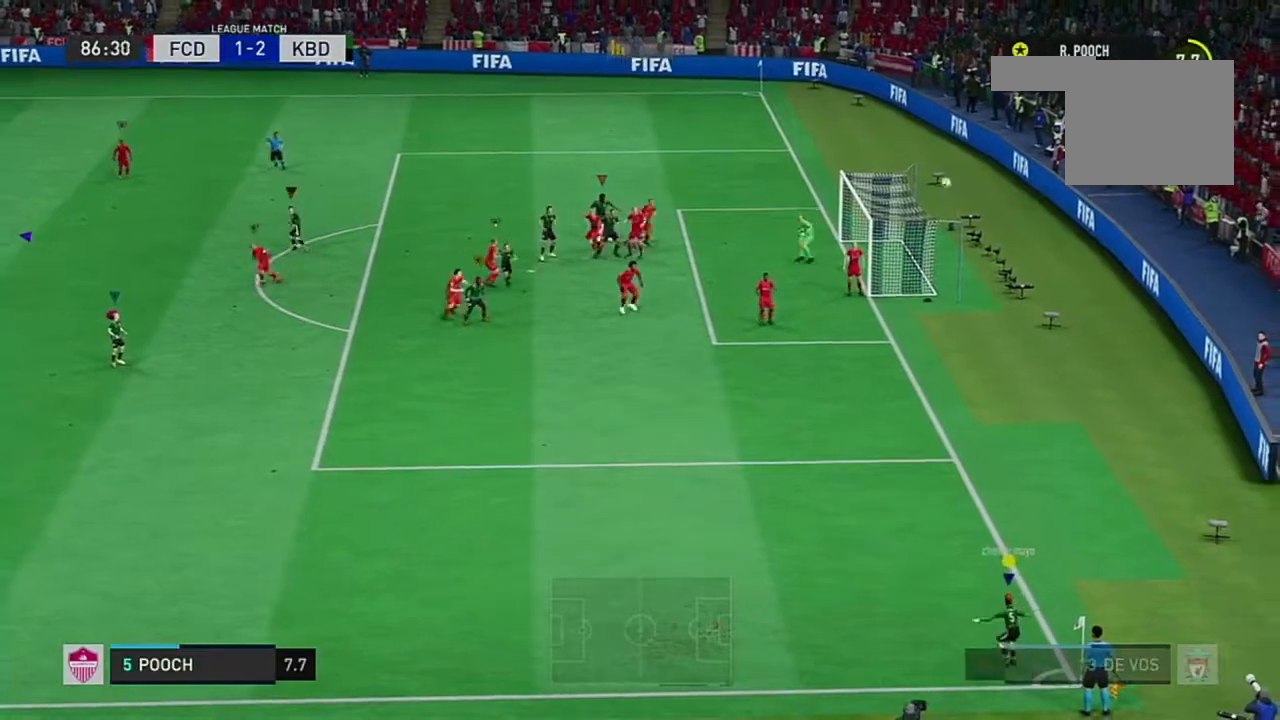
{"buttons": ["R2"], "left_stick": "center", "right_stick": "center", "events": [[433, "R2", "down"]]}
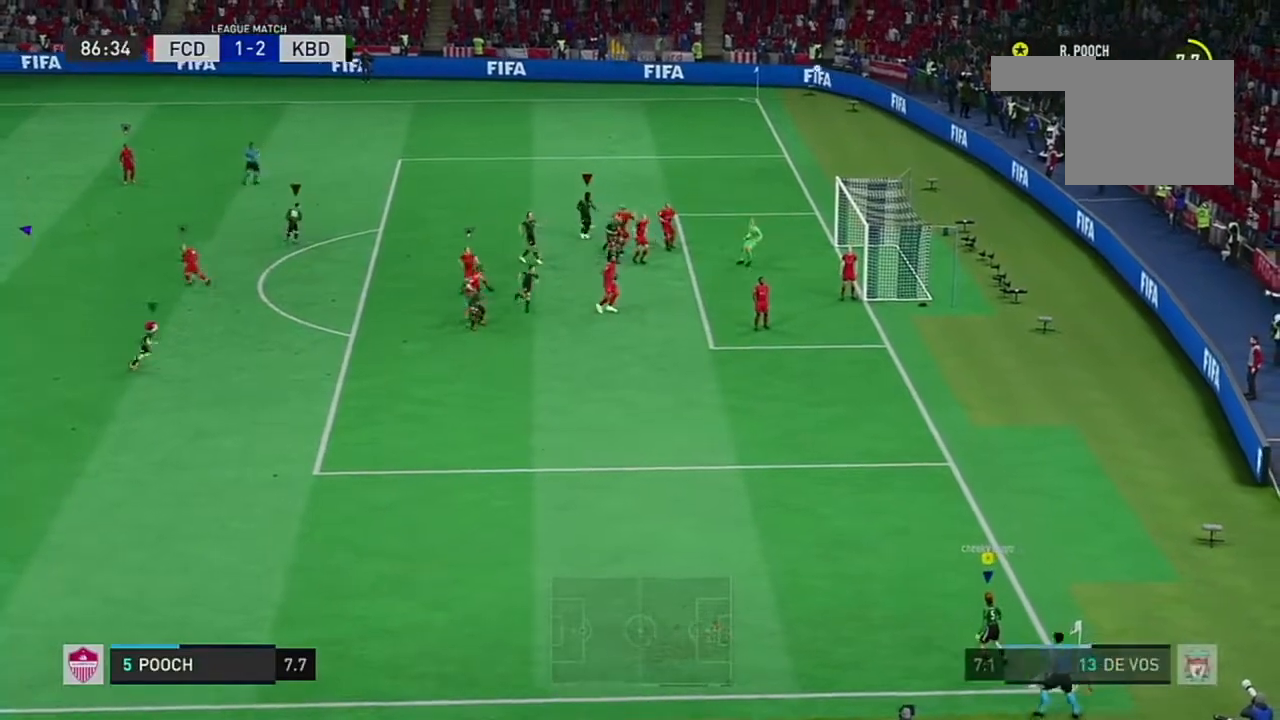
{"buttons": ["R2"], "left_stick": "center", "right_stick": "center", "events": []}
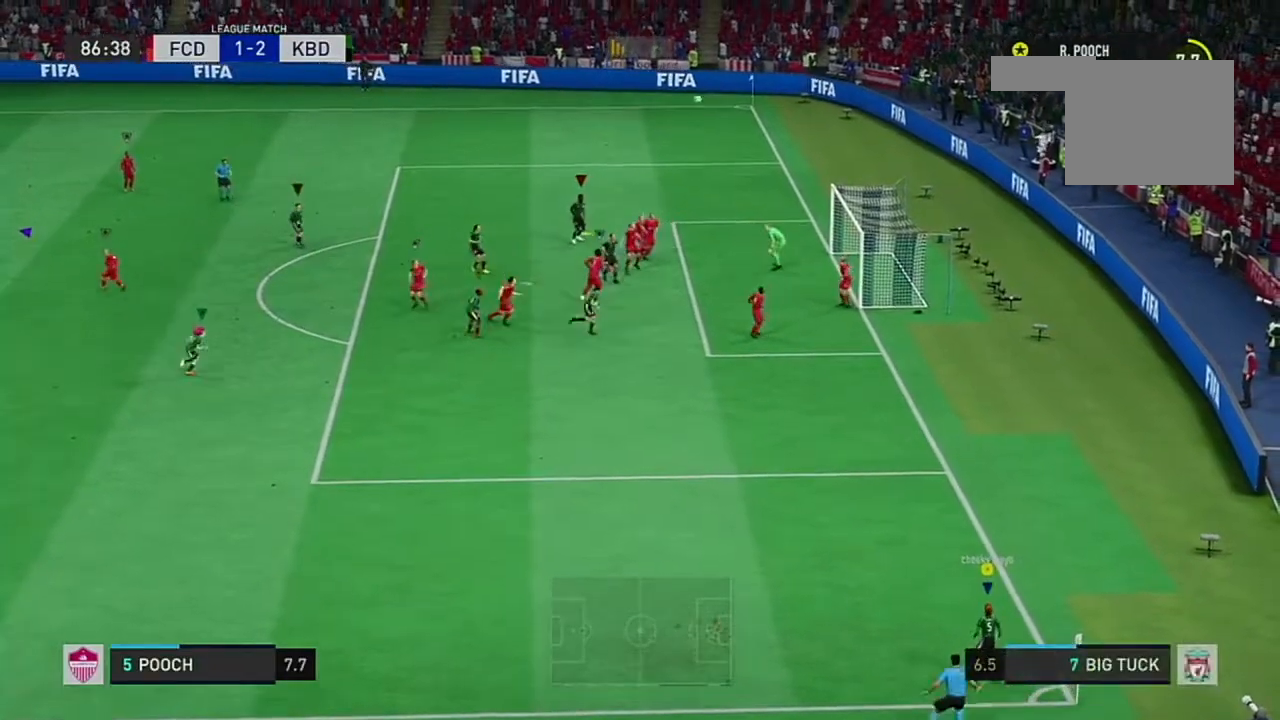
{"buttons": ["R2"], "left_stick": "right", "right_stick": "center", "events": [[16, "left_stick", "right"]]}
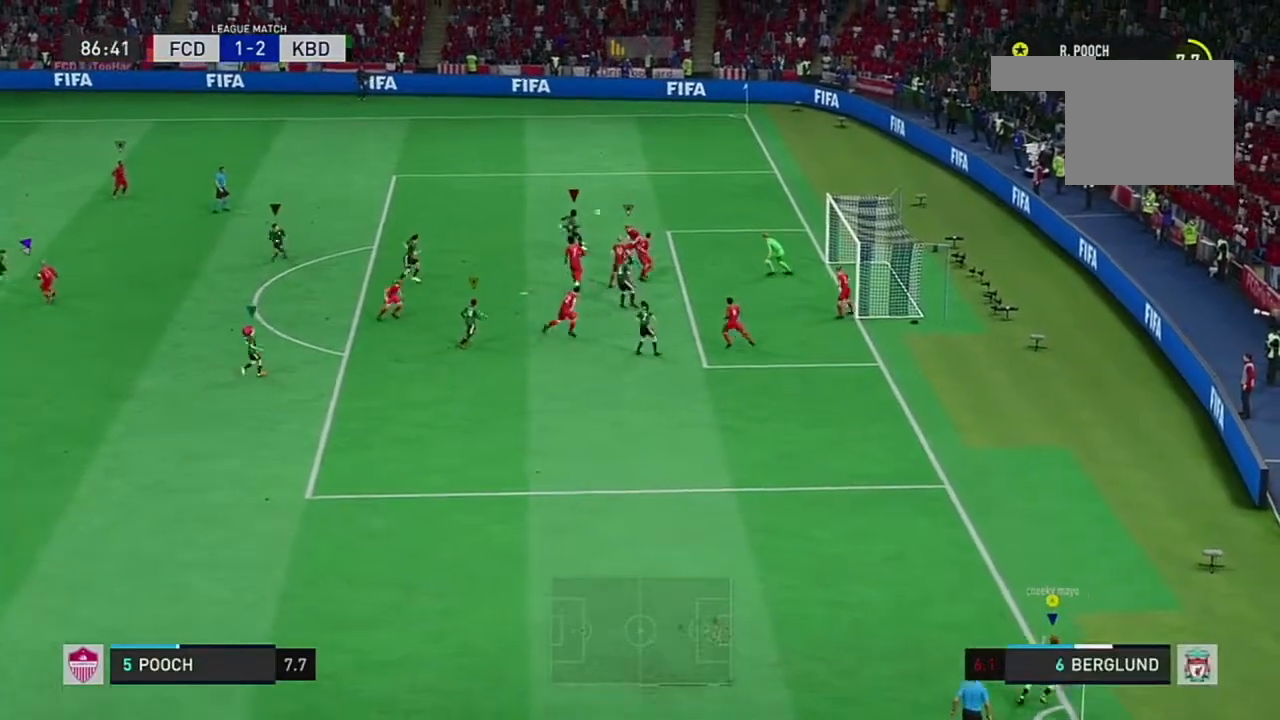
{"buttons": ["R2"], "left_stick": "right", "right_stick": "center", "events": []}
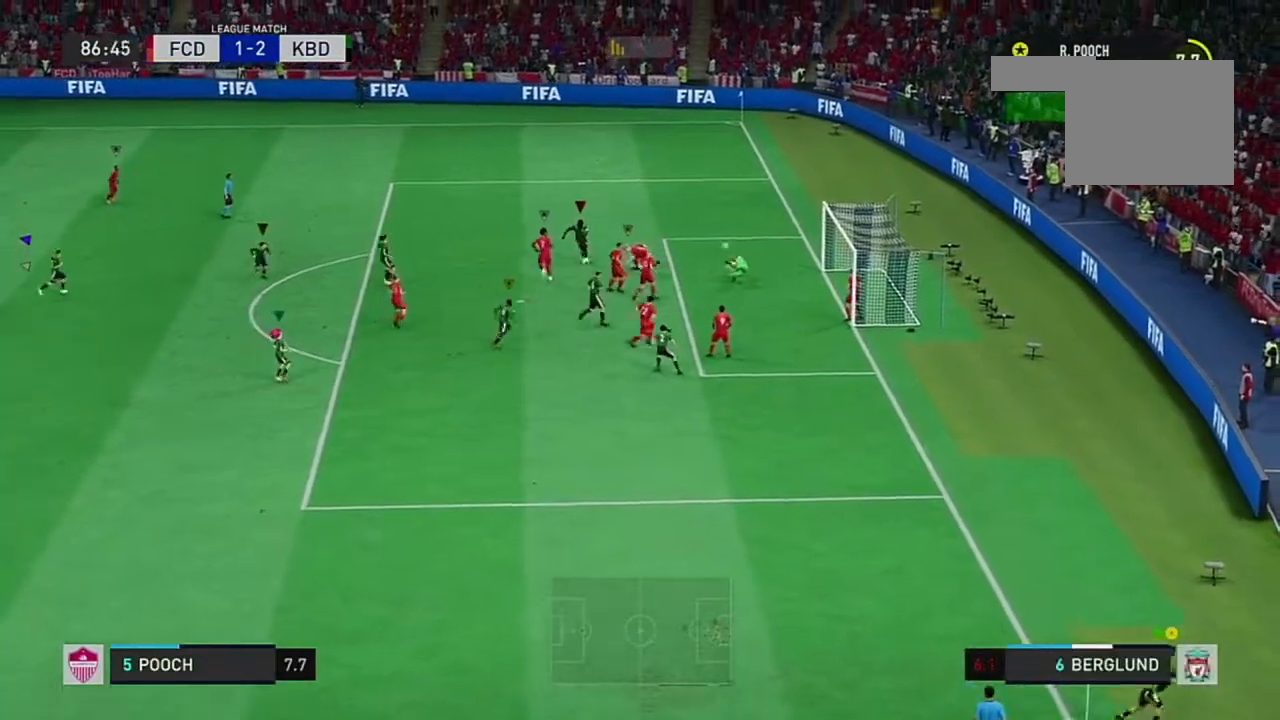
{"buttons": ["R2"], "left_stick": "down", "right_stick": "center", "events": [[66, "left_stick", "down"]]}
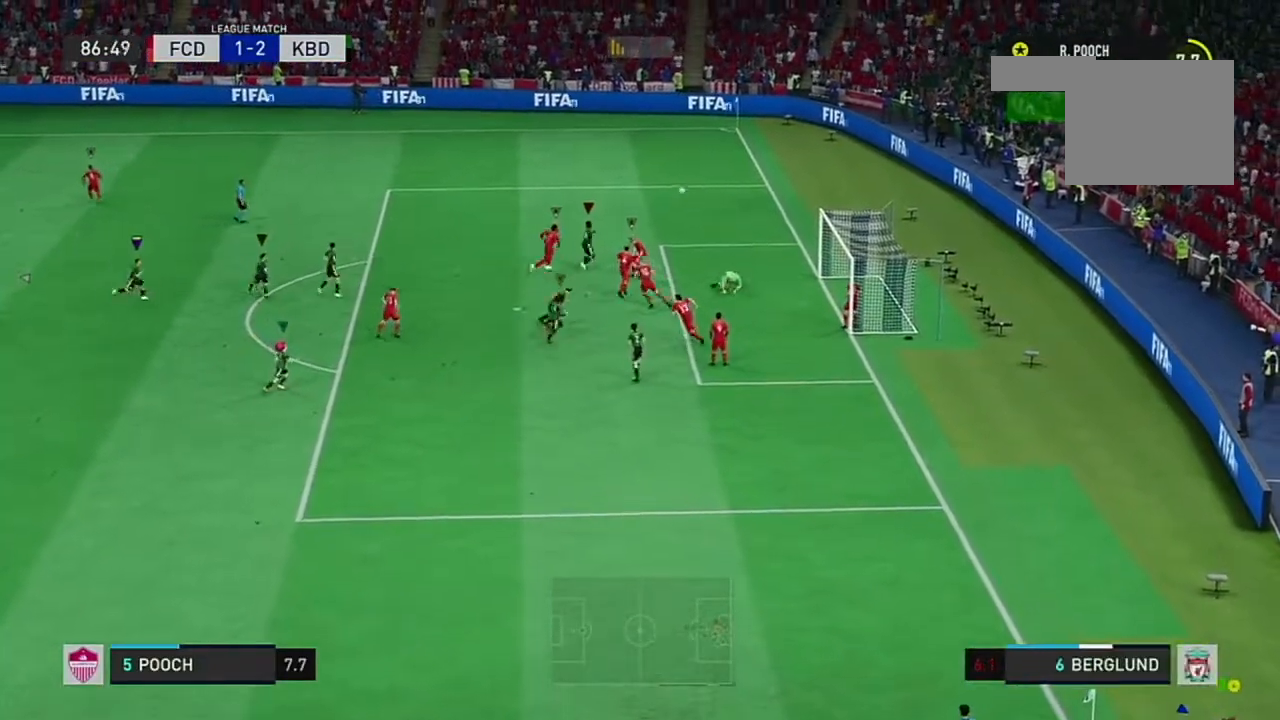
{"buttons": ["R2"], "left_stick": "up-right", "right_stick": "center", "events": [[33, "left_stick", "right"], [134, "left_stick", "up-right"]]}
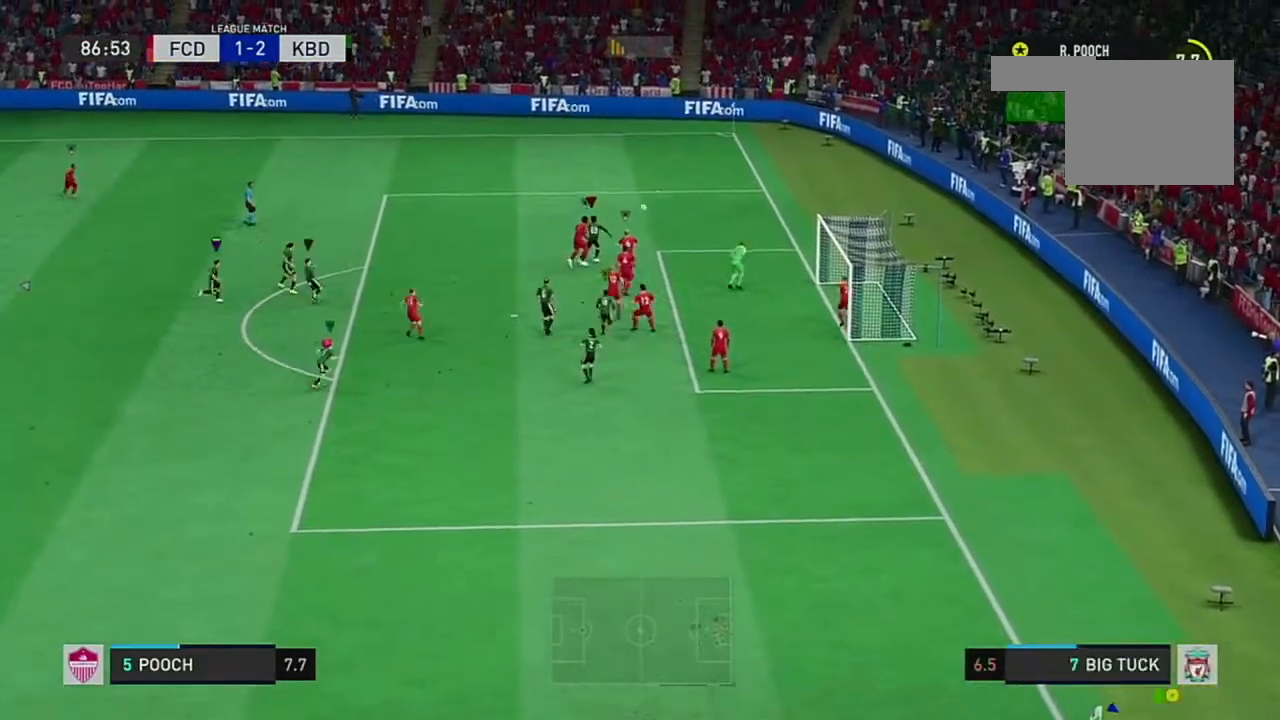
{"buttons": ["R2"], "left_stick": "up", "right_stick": "center", "events": [[400, "left_stick", "up"]]}
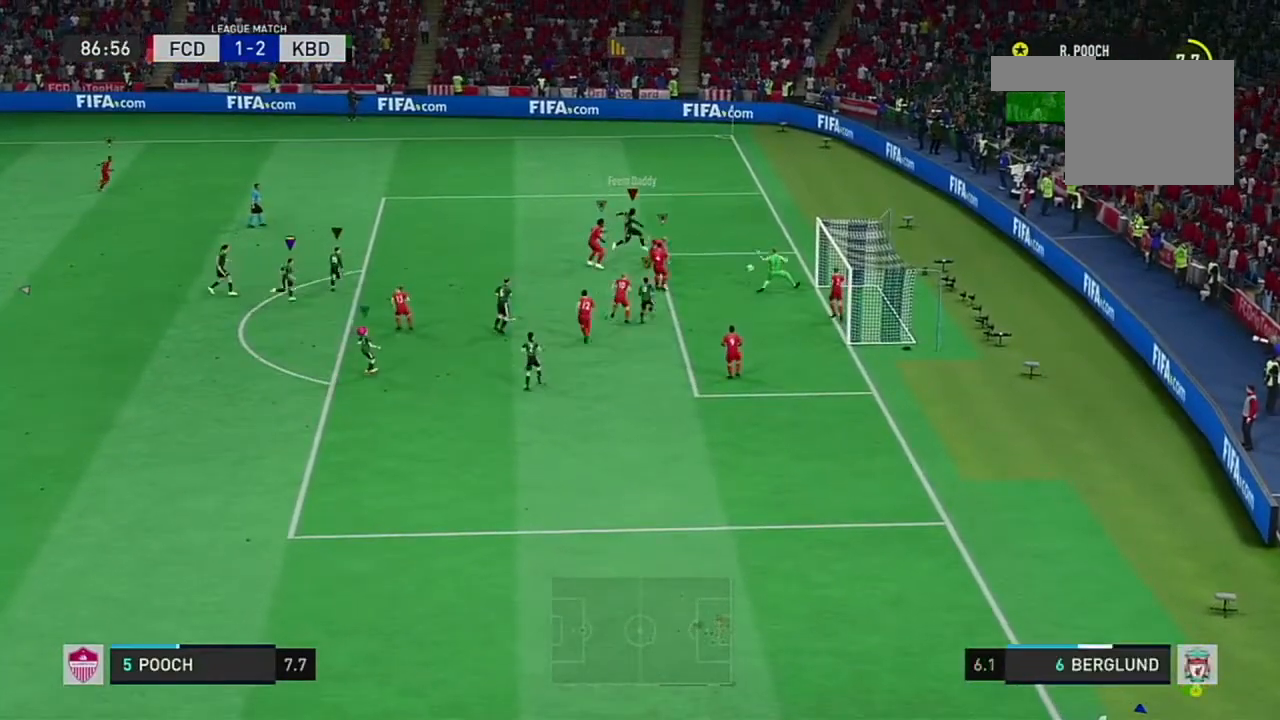
{"buttons": ["R2"], "left_stick": "up-left", "right_stick": "center", "events": [[167, "left_stick", "up-left"]]}
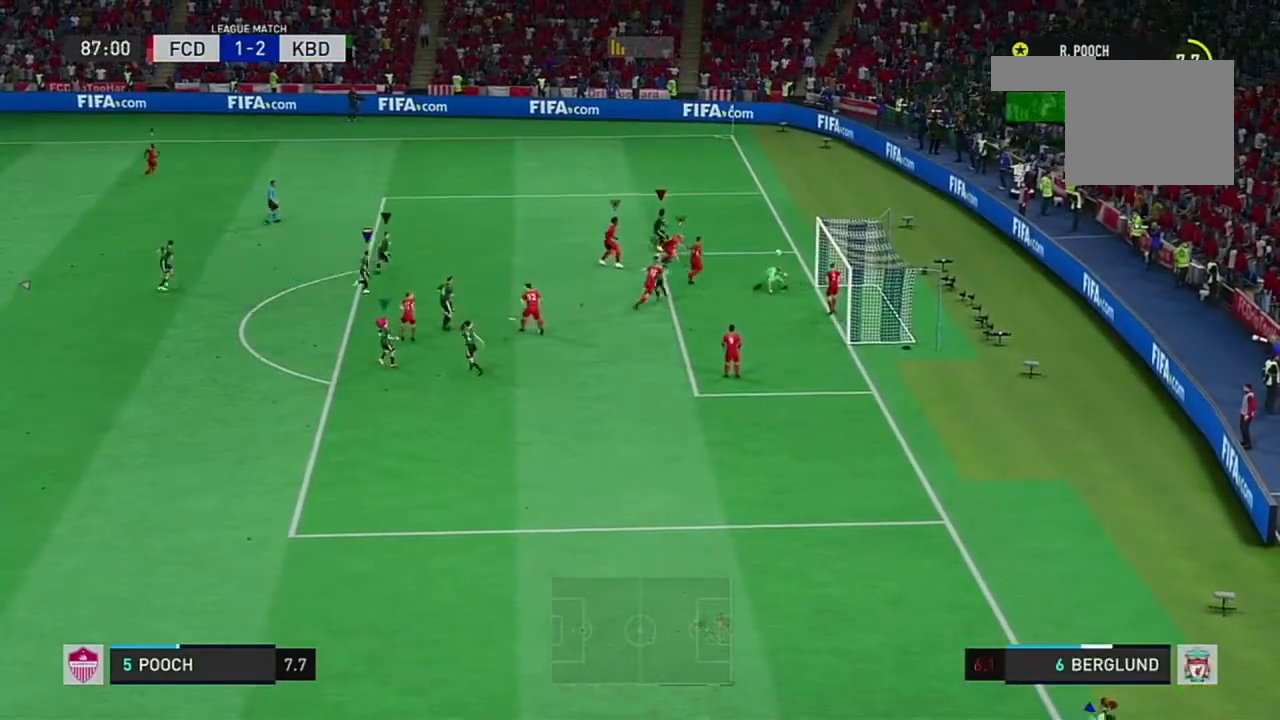
{"buttons": ["R2"], "left_stick": "right", "right_stick": "center", "events": [[317, "left_stick", "center"], [367, "left_stick", "right"]]}
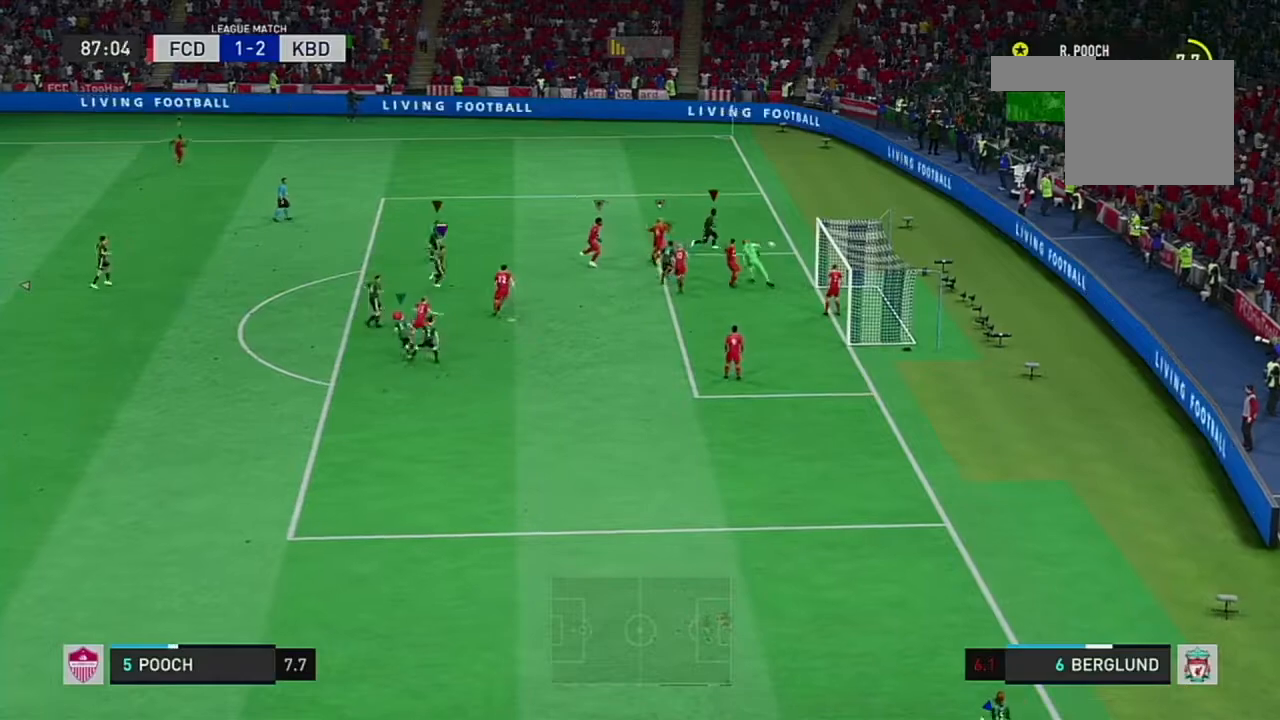
{"buttons": ["R2"], "left_stick": "down-left", "right_stick": "center", "events": [[83, "left_stick", "down-right"], [250, "left_stick", "down"], [484, "left_stick", "down-left"]]}
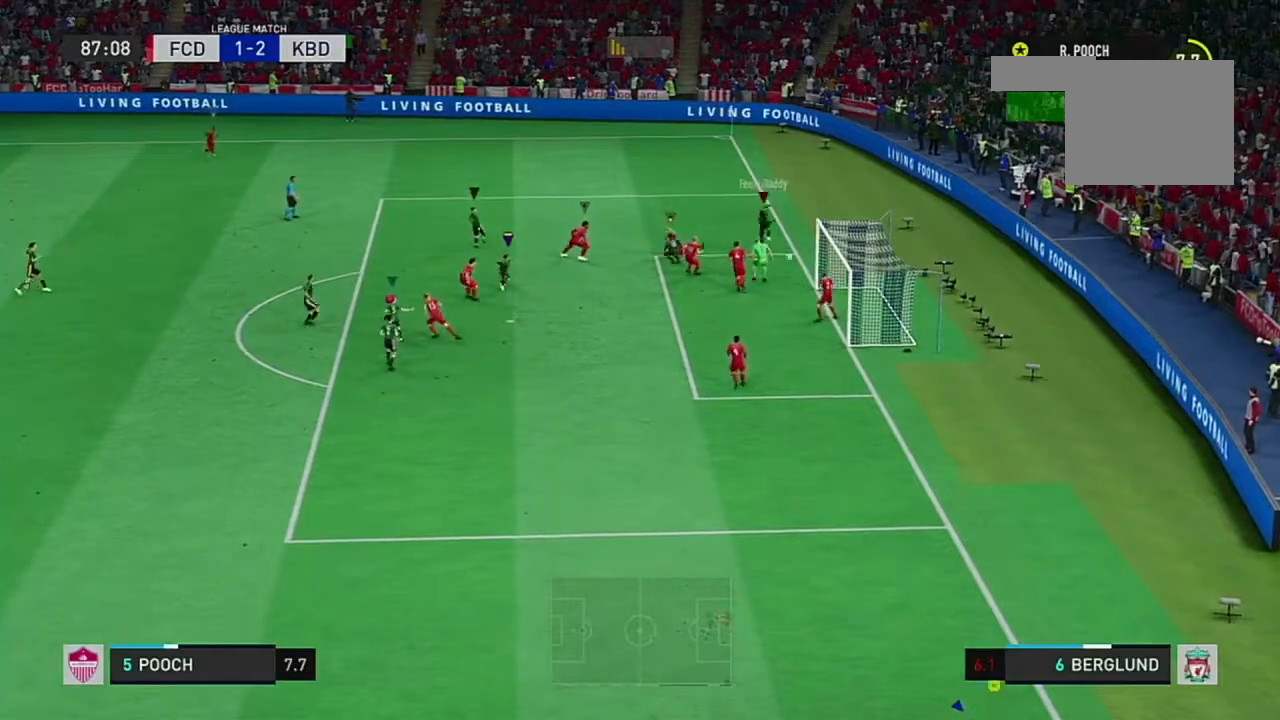
{"buttons": [], "left_stick": "down-left", "right_stick": "center", "events": [[266, "R2", "up"]]}
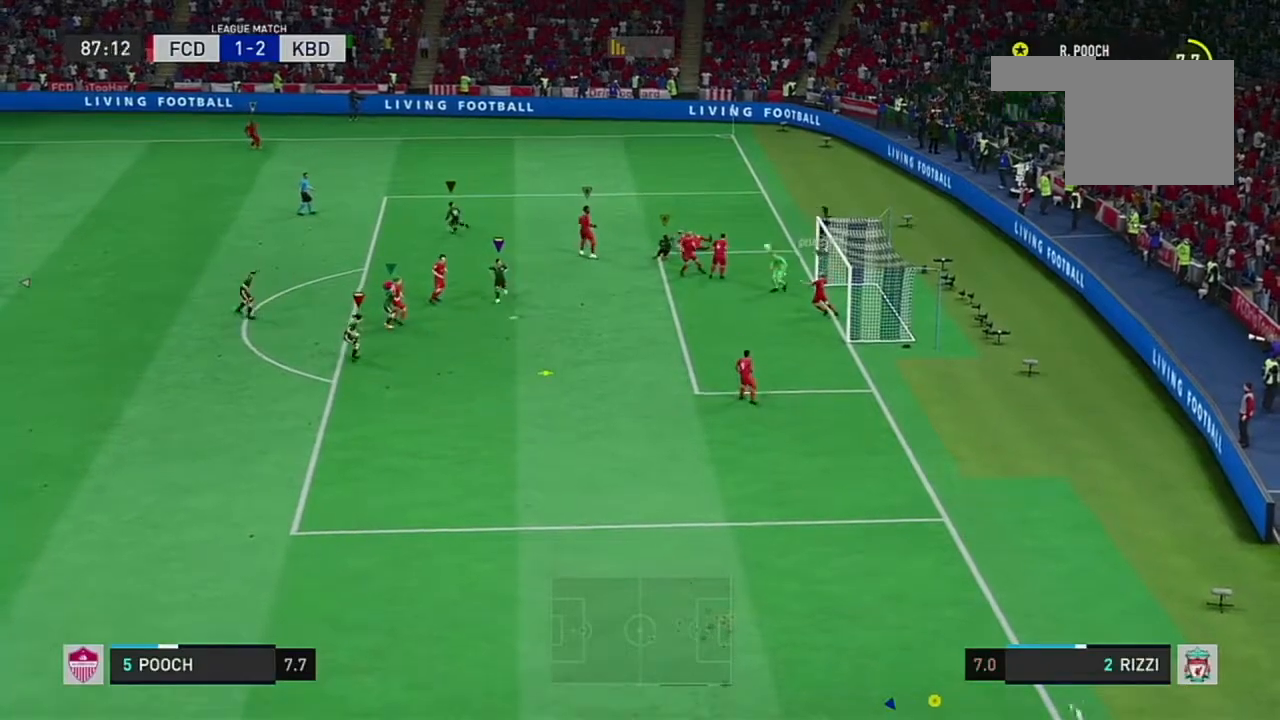
{"buttons": [], "left_stick": "left", "right_stick": "center"}
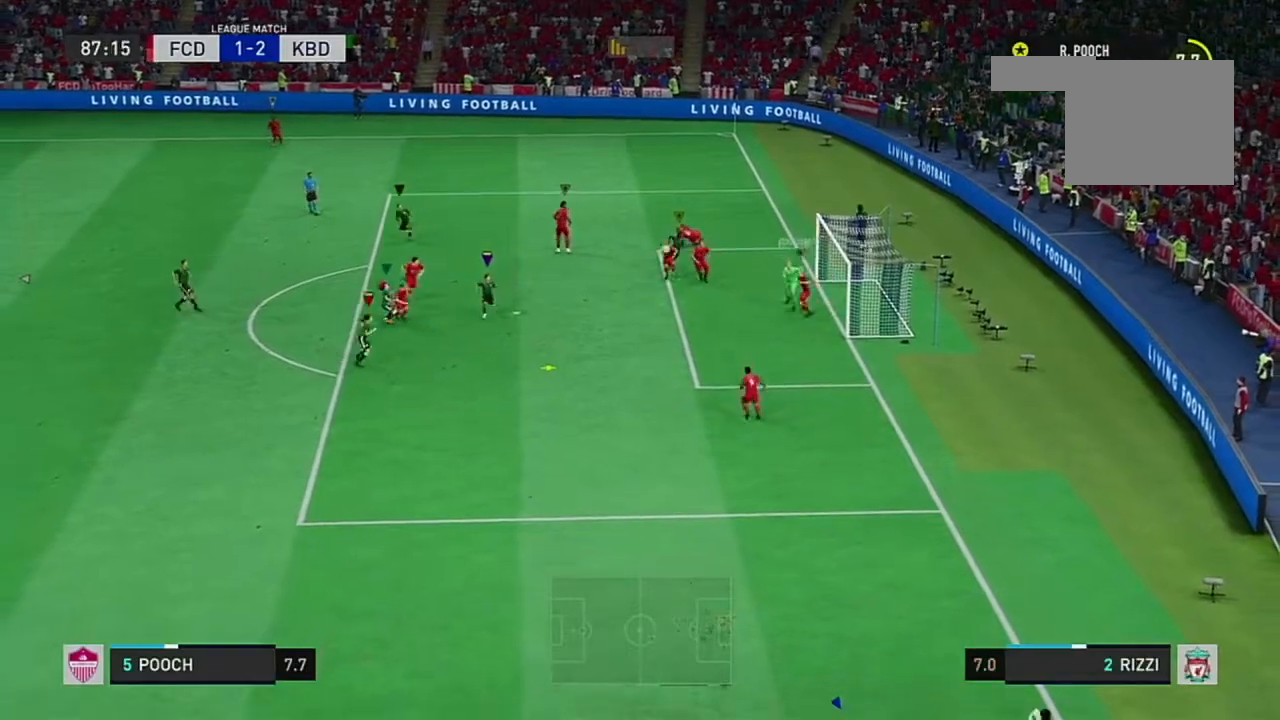
{"buttons": ["R2"], "left_stick": "up-left", "right_stick": "center", "events": [[16, "R2", "down"], [200, "left_stick", "up-left"]]}
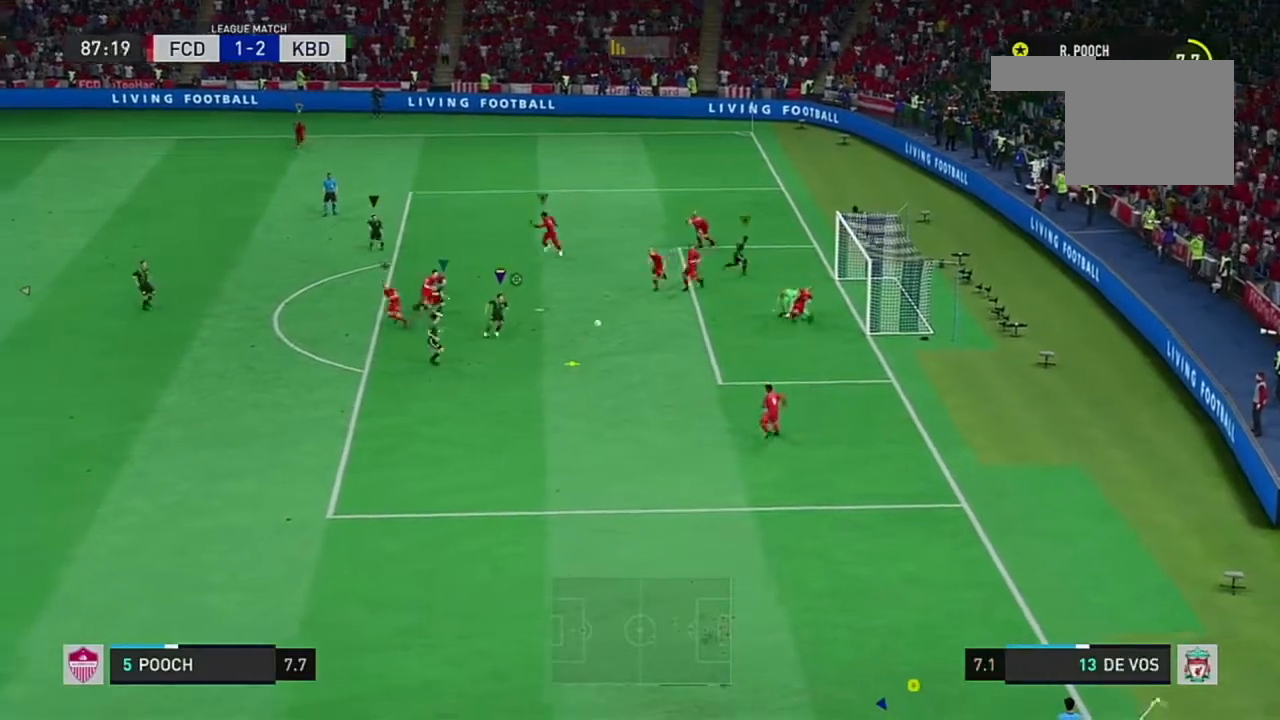
{"buttons": ["R2"], "left_stick": "up", "right_stick": "center", "events": [[184, "right_stick", "down"], [234, "right_stick", "center"], [284, "left_stick", "up"], [400, "right_stick", "down"], [451, "right_stick", "center"]]}
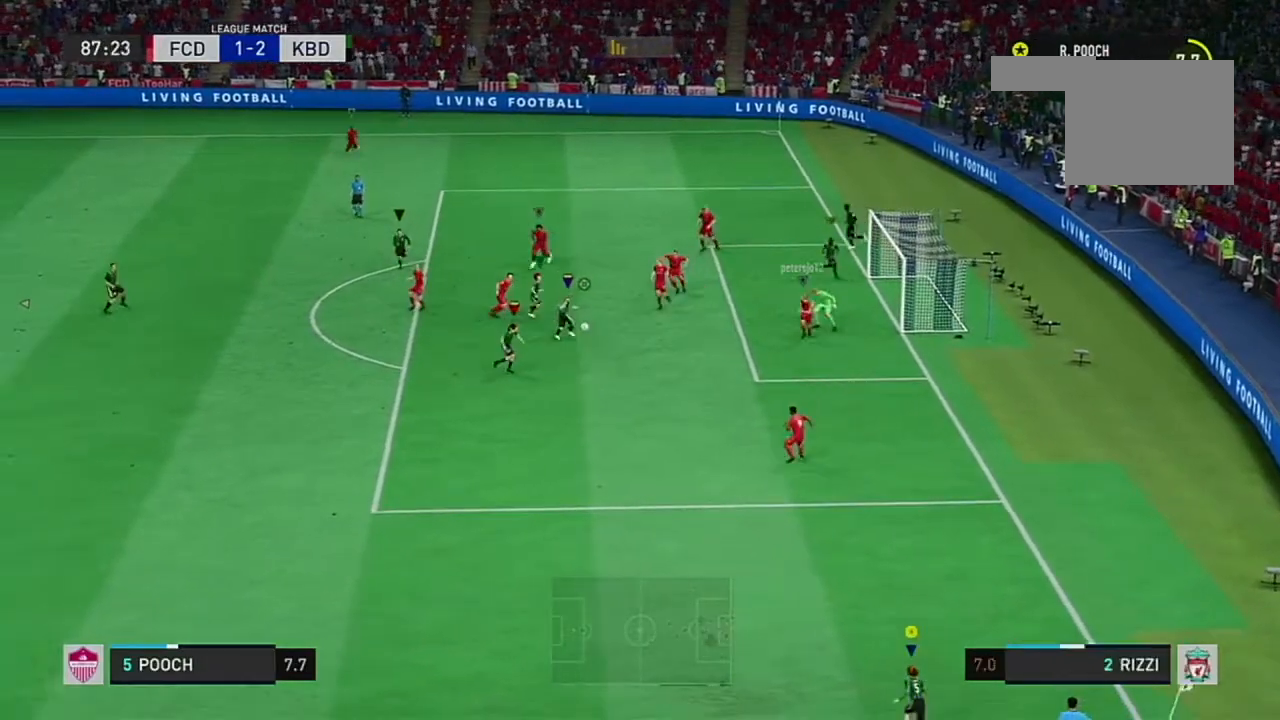
{"buttons": [], "left_stick": "up", "right_stick": "down", "events": [[300, "R2", "up"], [467, "right_stick", "down"]]}
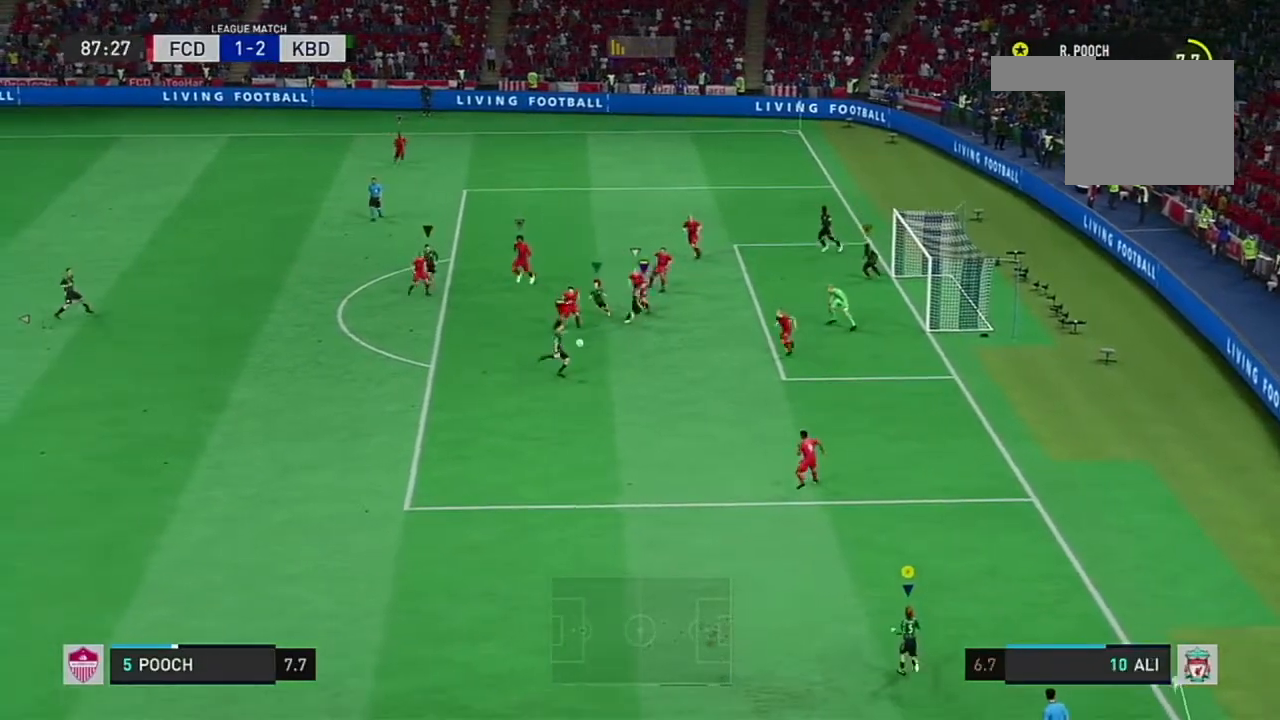
{"buttons": [], "left_stick": "up", "right_stick": "down", "events": [[83, "right_stick", "center"], [417, "right_stick", "down"]]}
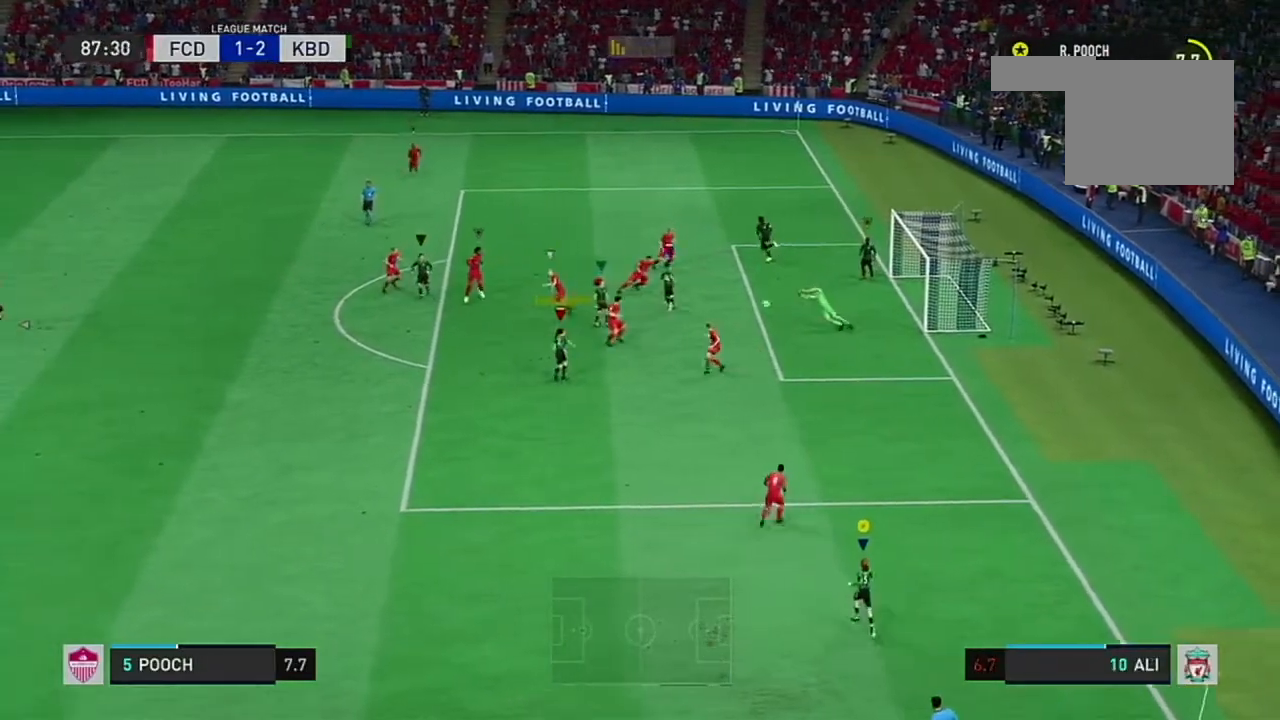
{"buttons": [], "left_stick": "up", "right_stick": "center", "events": [[83, "right_stick", "center"]]}
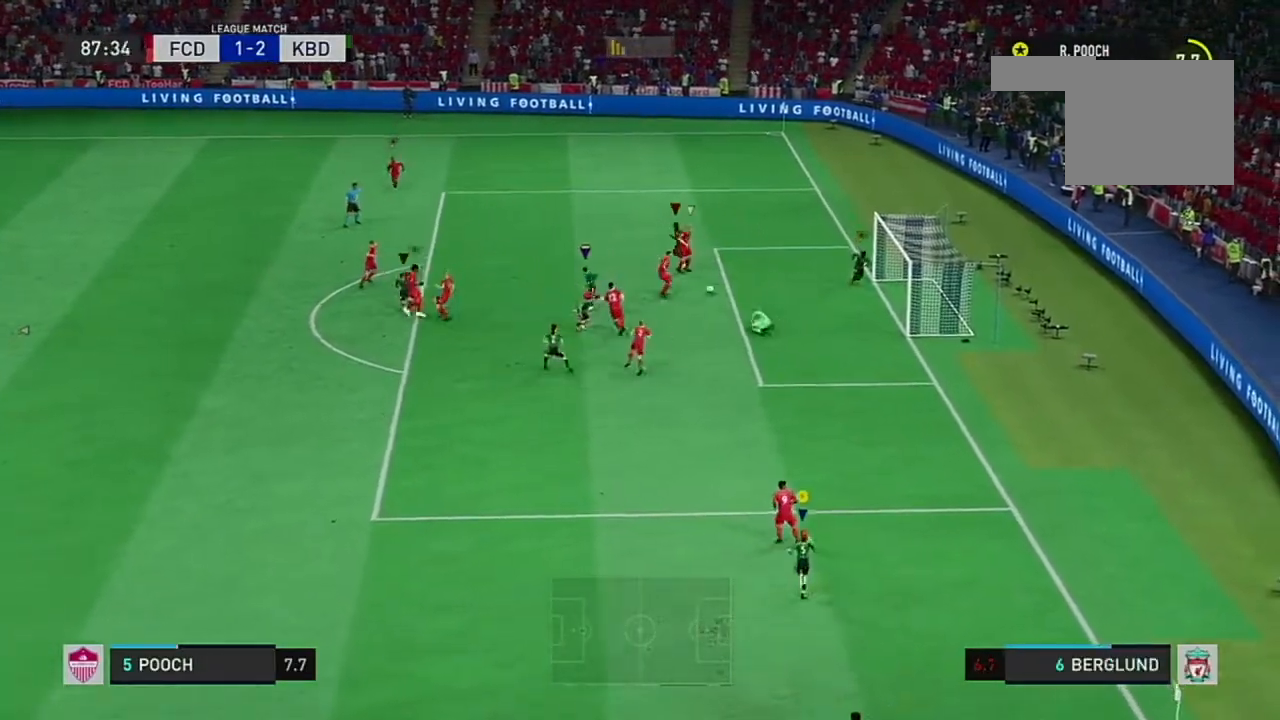
{"buttons": ["R2"], "left_stick": "left", "right_stick": "center", "events": [[167, "left_stick", "up-left"], [317, "R2", "down"], [434, "left_stick", "left"]]}
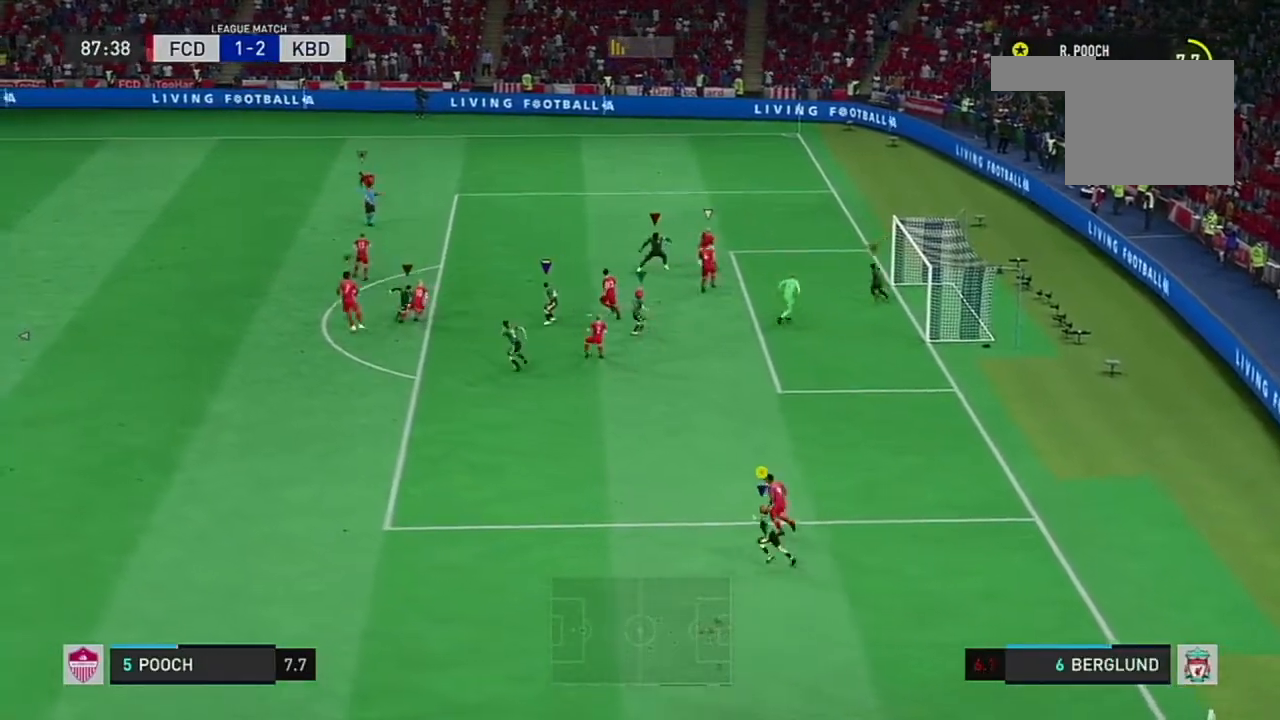
{"buttons": ["R2"], "left_stick": "left", "right_stick": "center", "events": []}
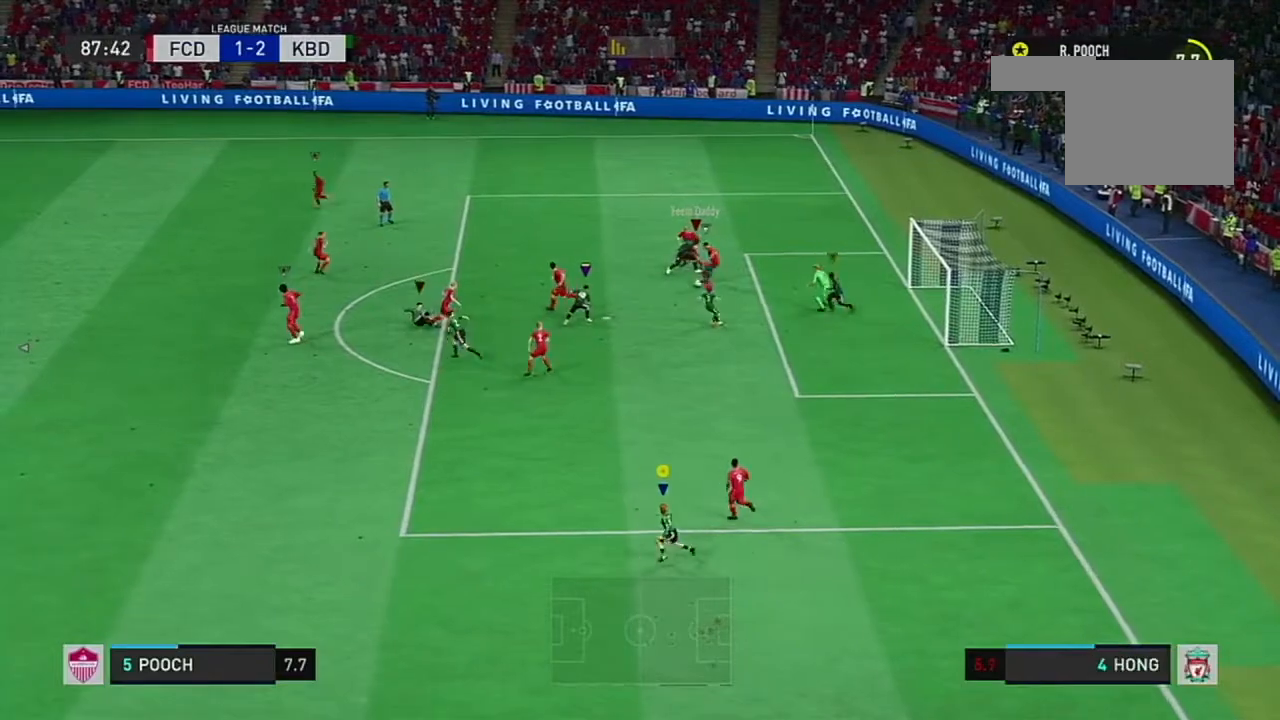
{"buttons": ["R2"], "left_stick": "left", "right_stick": "center", "events": []}
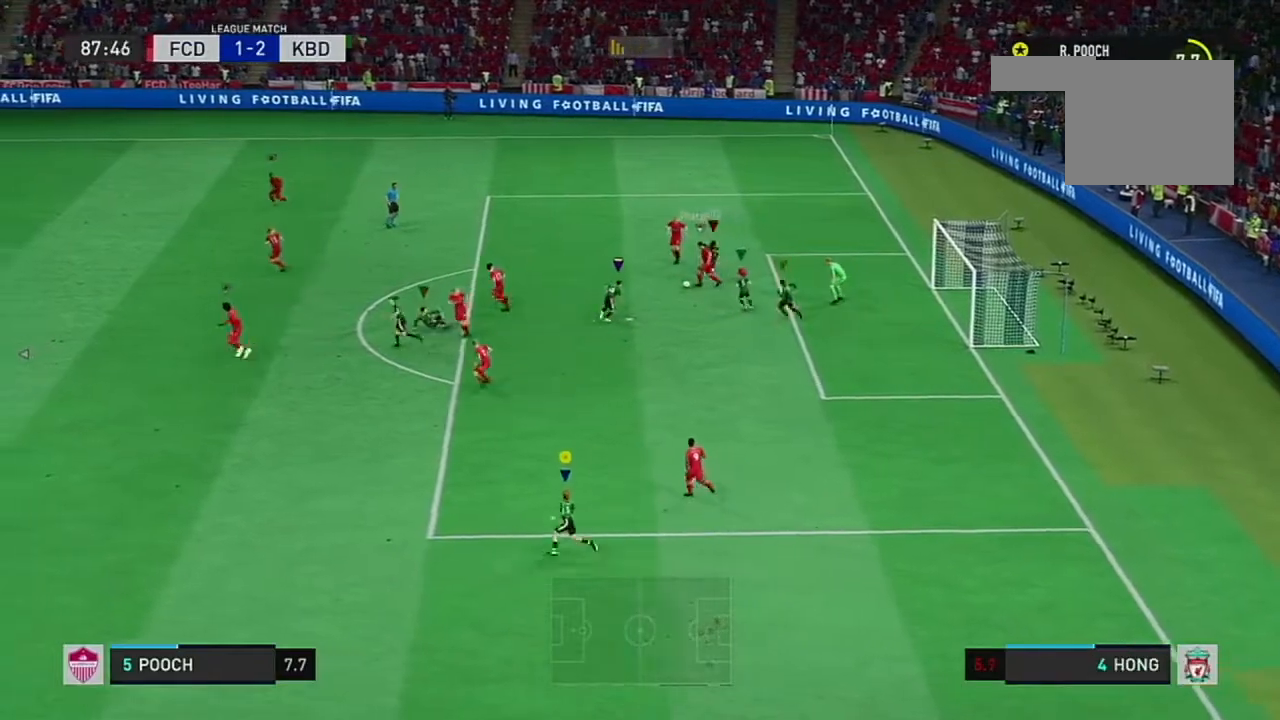
{"buttons": ["R2"], "left_stick": "up-left", "right_stick": "down", "events": [[166, "right_stick", "down"], [400, "right_stick", "center"], [450, "left_stick", "up-left"], [467, "right_stick", "down"]]}